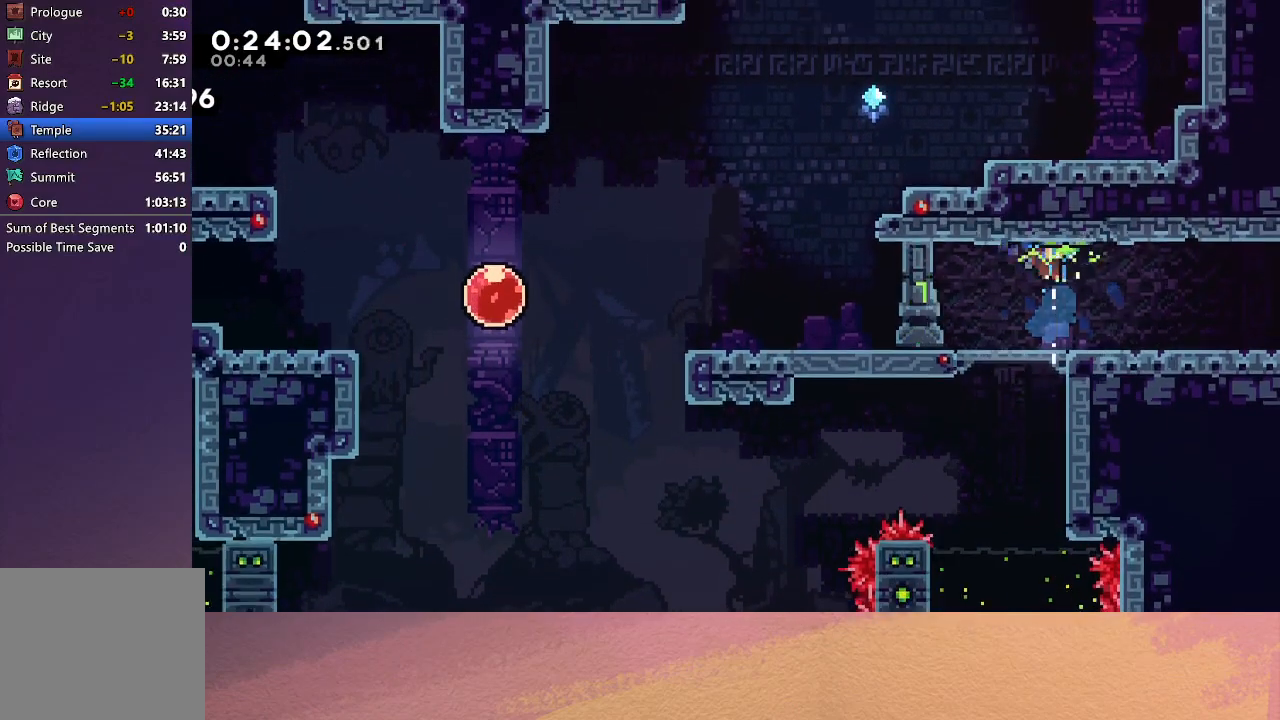
Gameplay with a controller (PlayStation layout); each line is a JSON object with the inputs held at the frame after it. "events" lists button and stick changes between this image and that frame as [ms after this image, input, new state], when the widget could be followed in between. Not read: L3 R3 right_stick.
{"buttons": ["DPAD_RIGHT"], "left_stick": "center", "events": [[100, "DPAD_RIGHT", "down"], [200, "CROSS", "down"], [333, "CROSS", "up"]]}
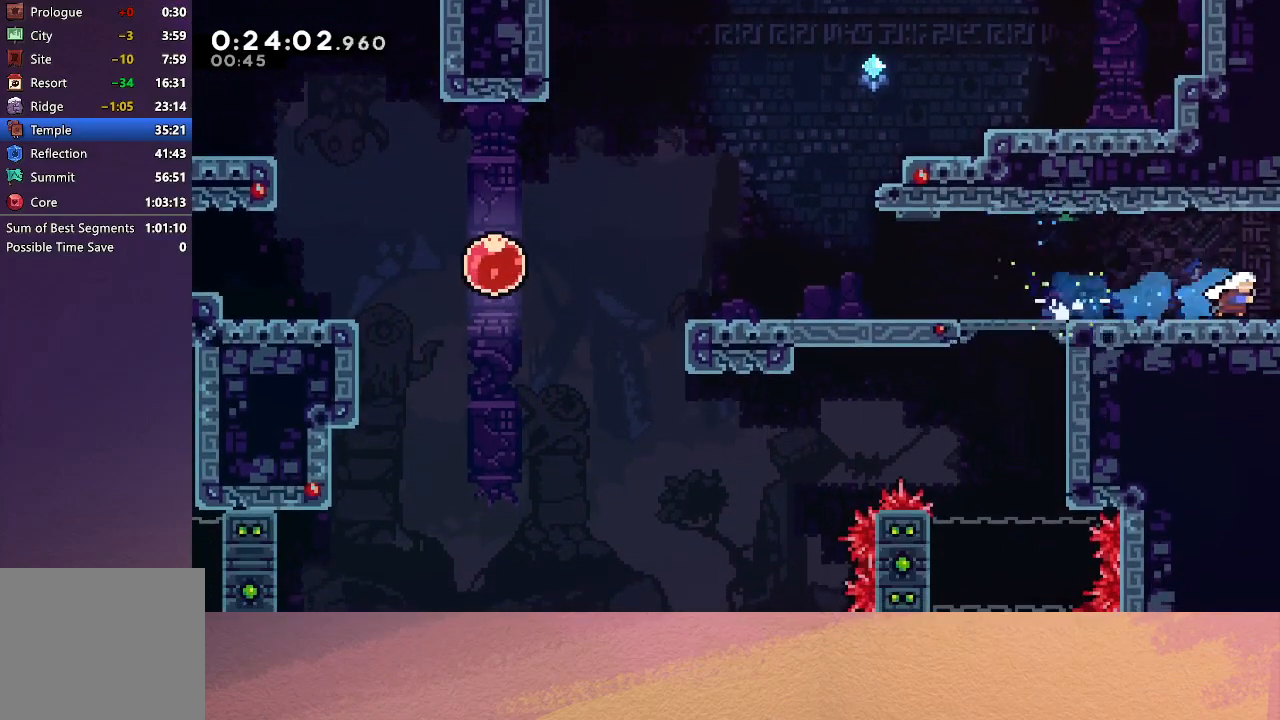
{"buttons": ["DPAD_RIGHT"], "left_stick": "center", "events": []}
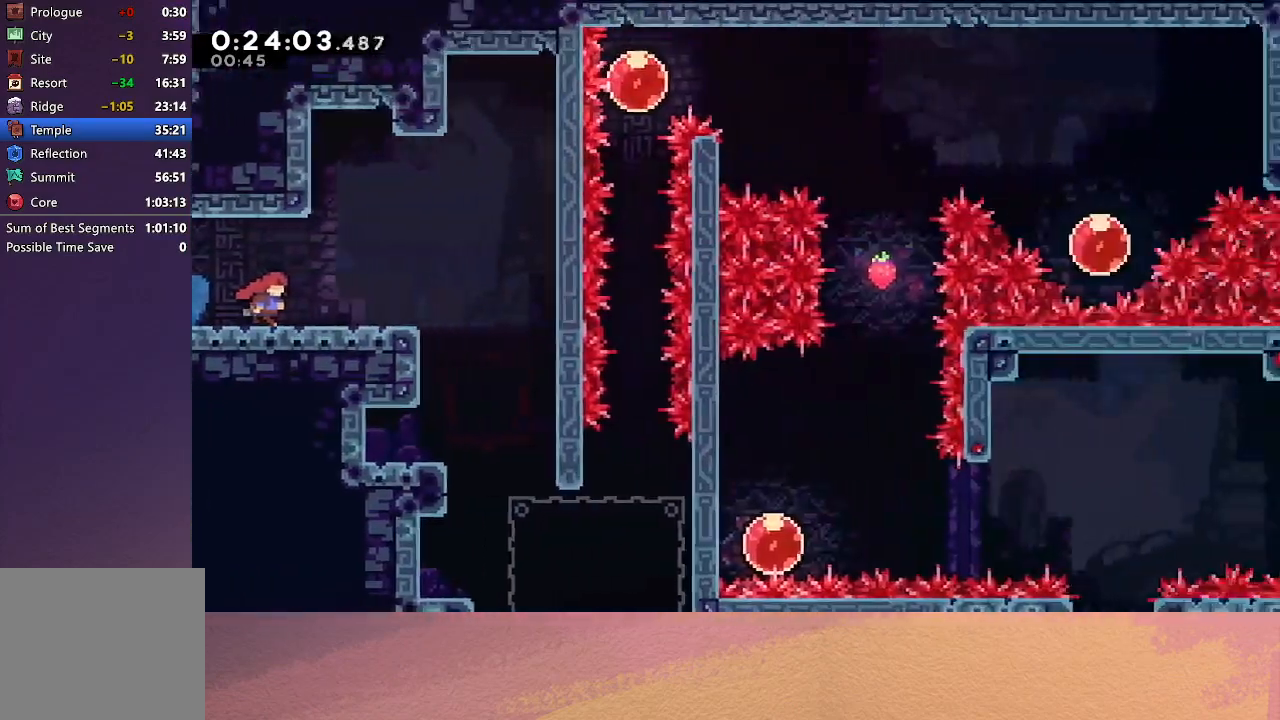
{"buttons": ["DPAD_RIGHT"], "left_stick": "center", "events": []}
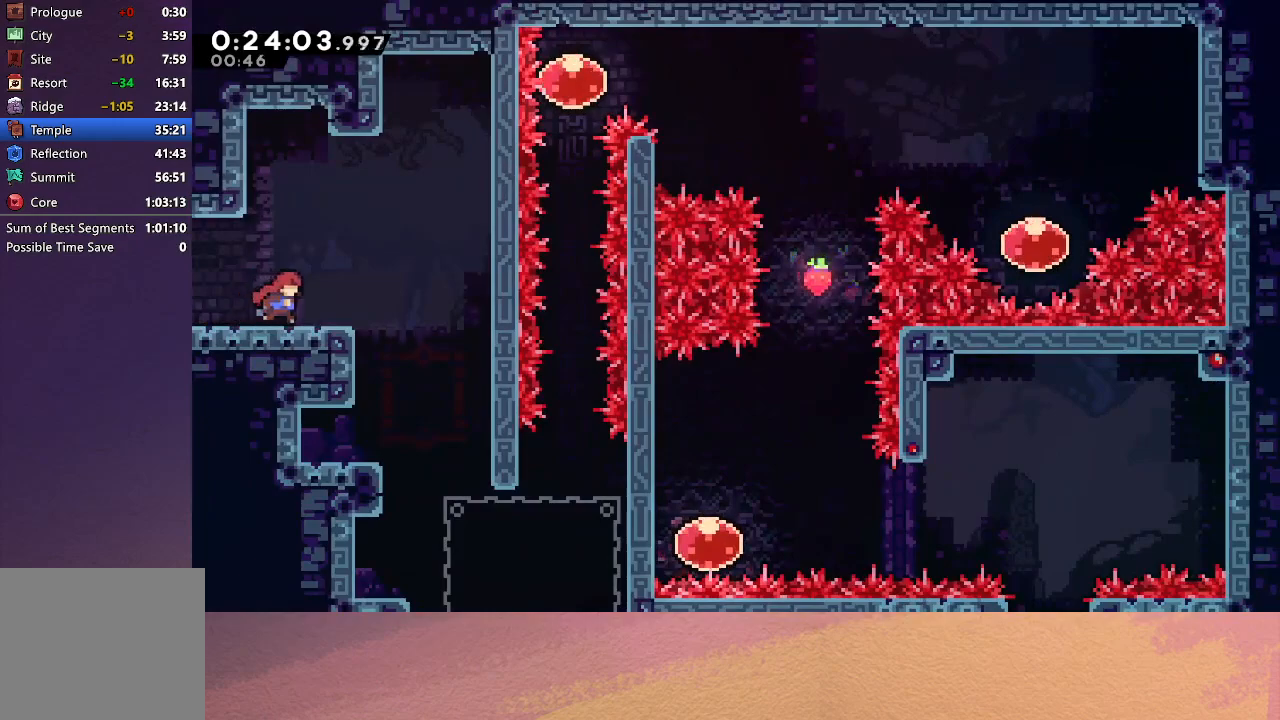
{"buttons": [], "left_stick": "center", "events": [[400, "DPAD_RIGHT", "up"]]}
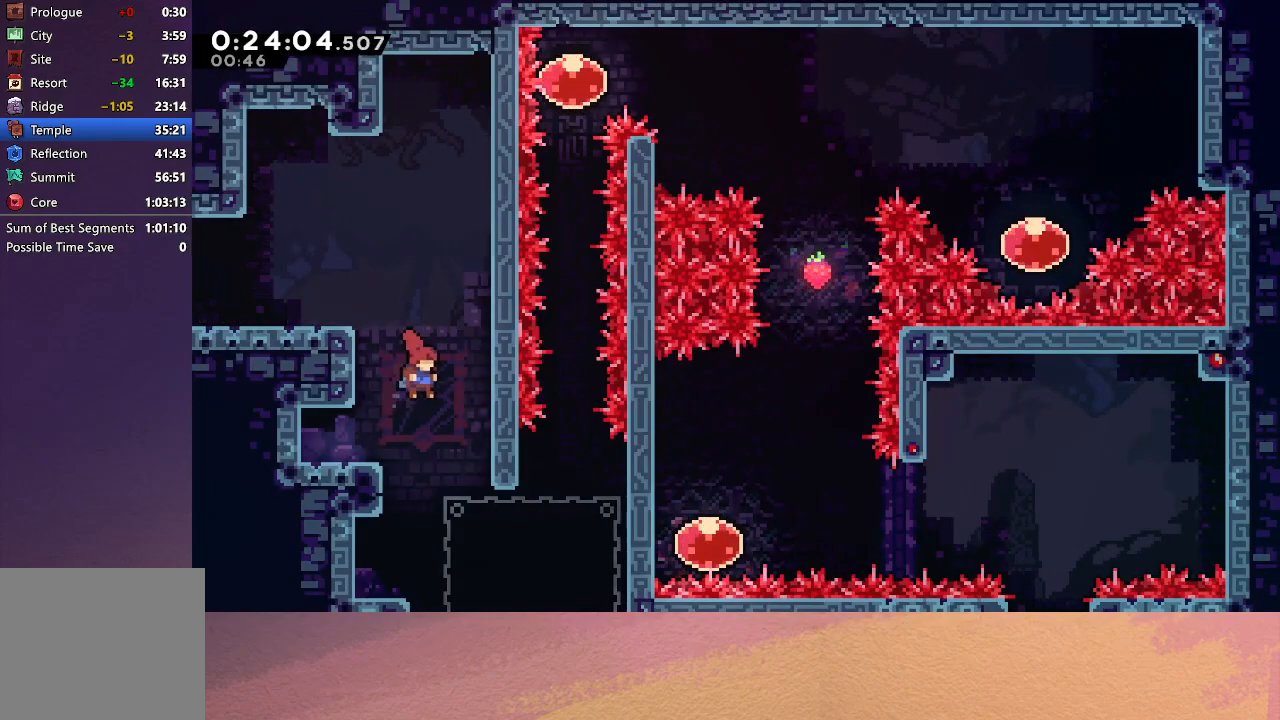
{"buttons": ["CIRCLE"], "left_stick": "center", "events": [[133, "DPAD_DOWN", "down"], [133, "DPAD_RIGHT", "down"], [183, "CROSS", "down"], [300, "DPAD_RIGHT", "up"], [317, "CROSS", "up"], [317, "DPAD_DOWN", "up"], [500, "CIRCLE", "down"]]}
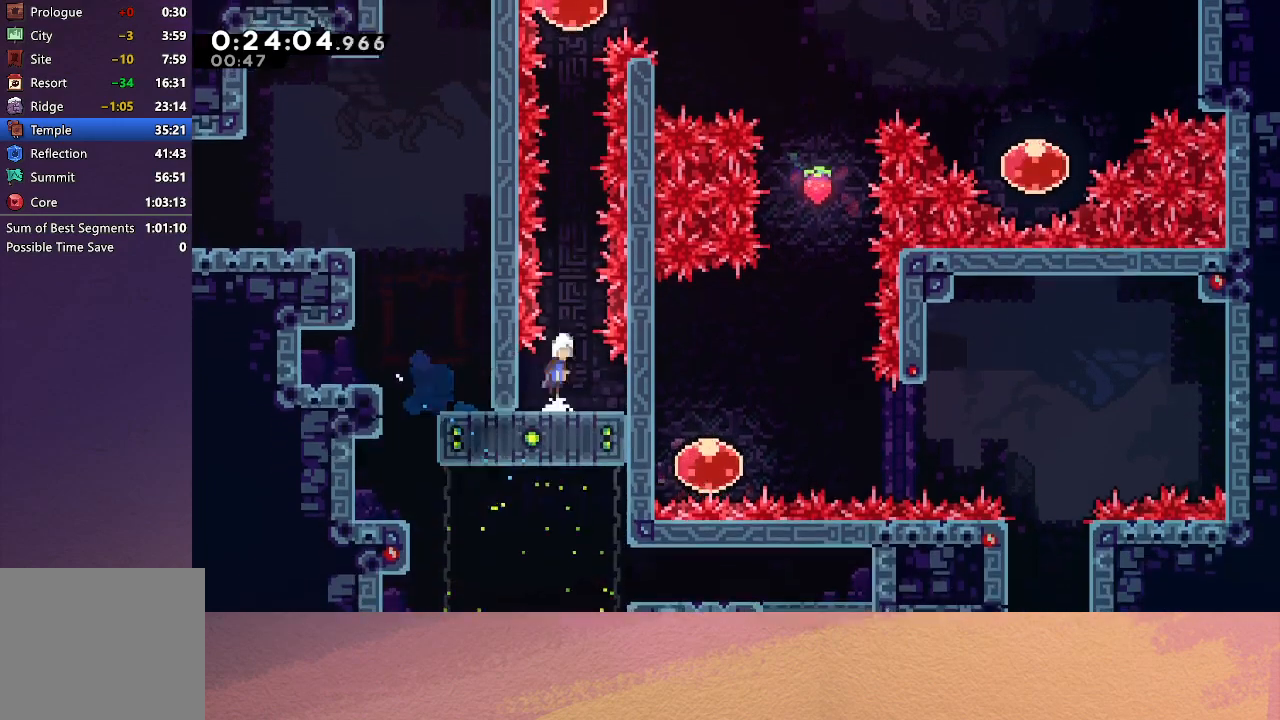
{"buttons": [], "left_stick": "center", "events": [[250, "CROSS", "down"], [250, "DPAD_UP", "down"], [400, "CROSS", "up"], [417, "CIRCLE", "up"], [417, "DPAD_UP", "up"]]}
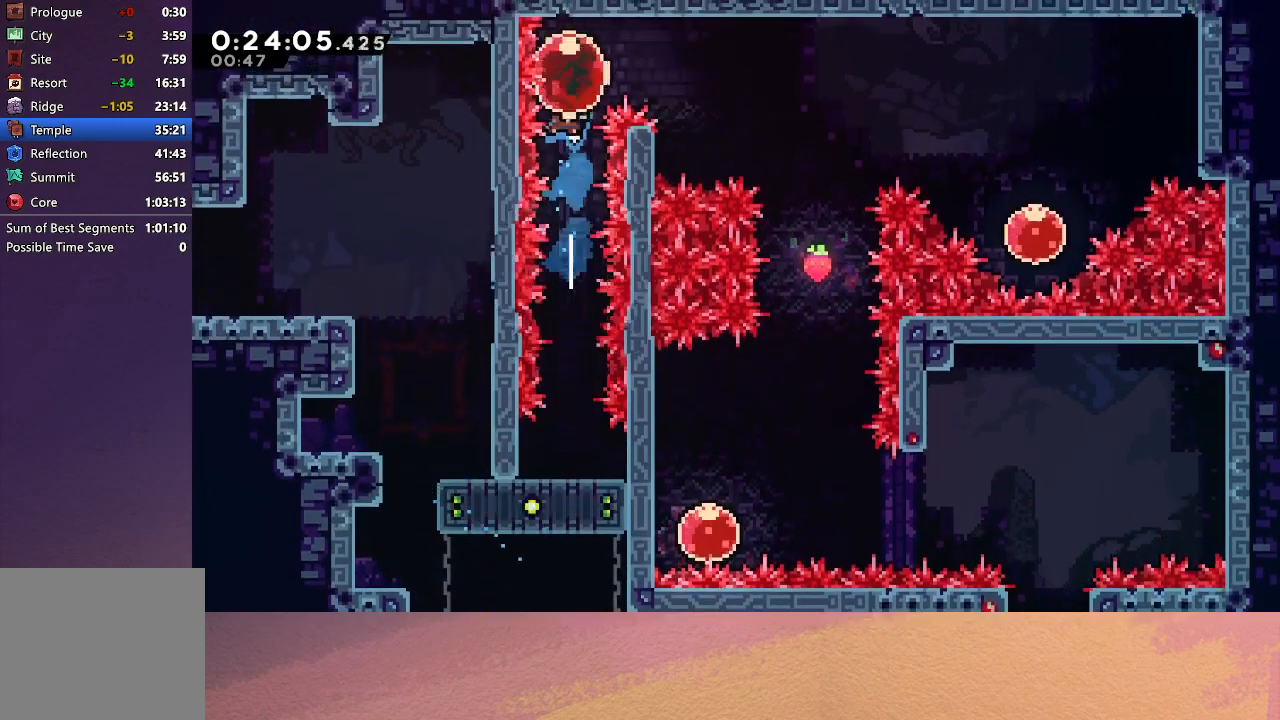
{"buttons": ["CROSS", "DPAD_DOWN"], "left_stick": "center", "events": [[33, "DPAD_RIGHT", "down"], [100, "CROSS", "down"], [217, "CROSS", "up"], [400, "DPAD_RIGHT", "up"], [433, "DPAD_DOWN", "down"], [467, "CROSS", "down"]]}
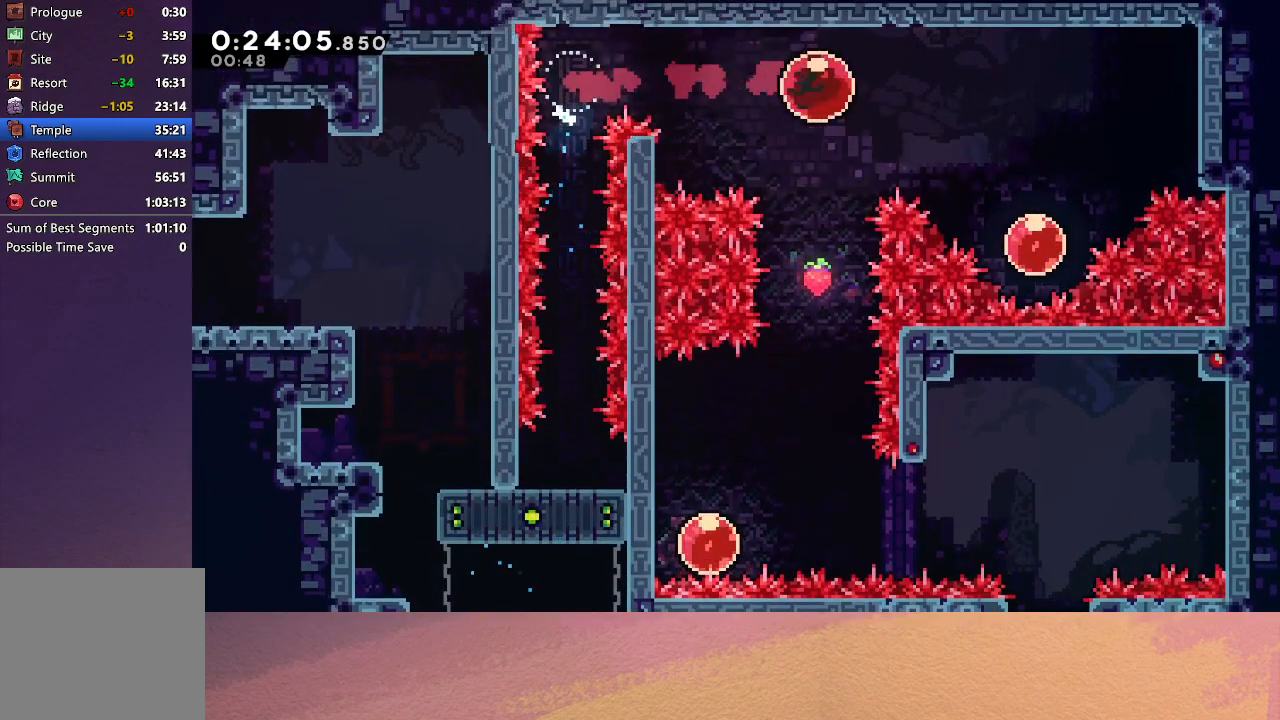
{"buttons": ["DPAD_LEFT"], "left_stick": "center", "events": [[100, "CROSS", "up"], [233, "DPAD_DOWN", "up"], [417, "DPAD_LEFT", "down"]]}
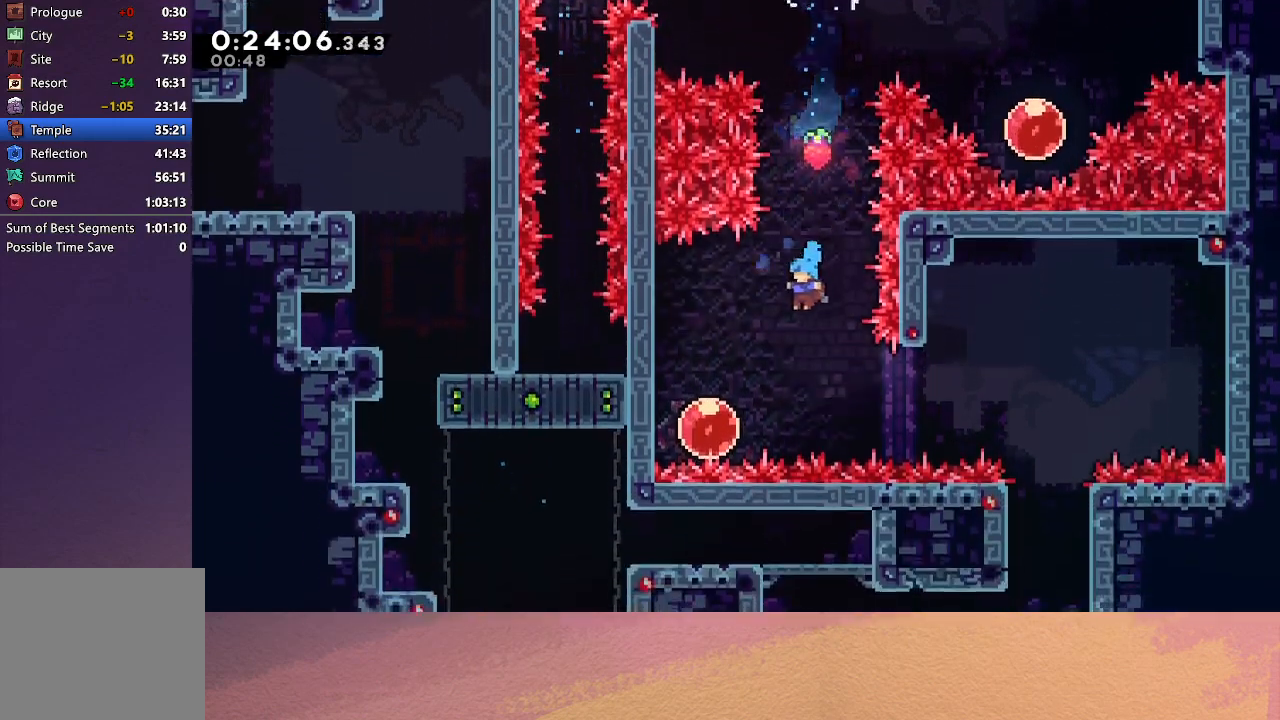
{"buttons": ["DPAD_RIGHT"], "left_stick": "center", "events": [[200, "DPAD_LEFT", "up"], [283, "DPAD_RIGHT", "down"], [317, "CROSS", "down"], [433, "CROSS", "up"]]}
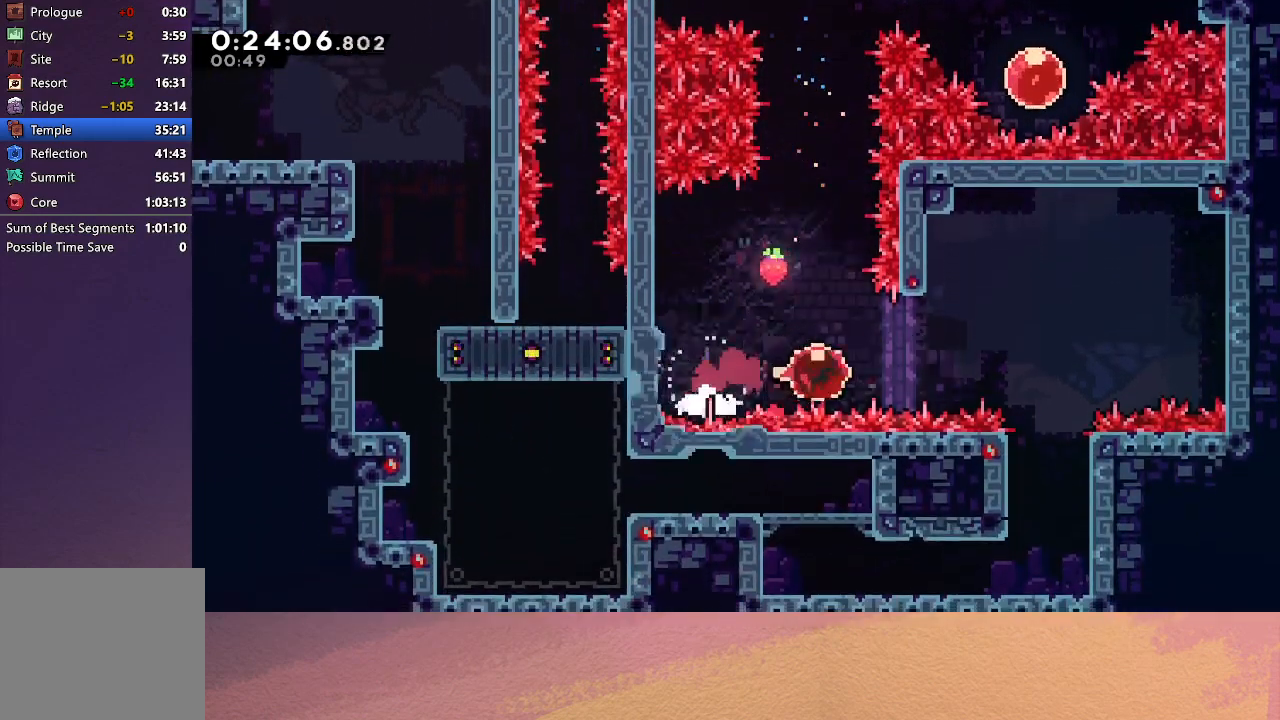
{"buttons": ["DPAD_DOWN"], "left_stick": "center", "events": [[200, "DPAD_RIGHT", "up"], [217, "DPAD_DOWN", "down"], [300, "CROSS", "down"], [433, "CROSS", "up"]]}
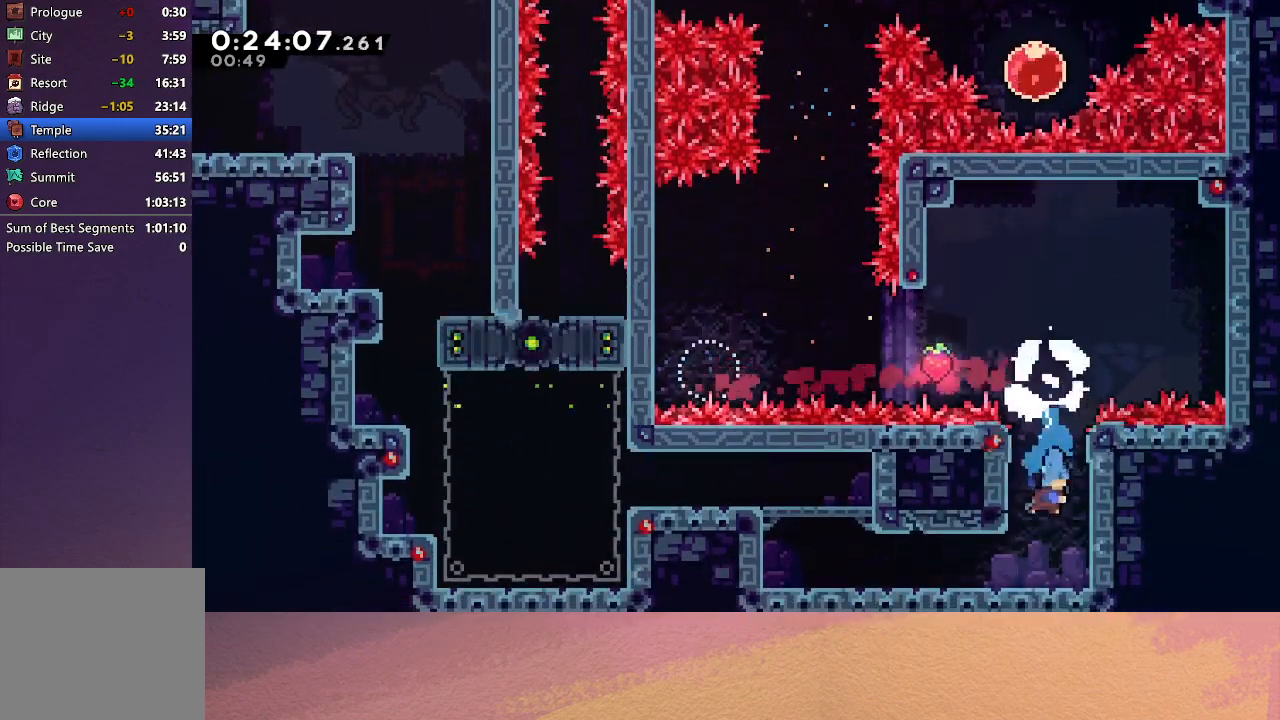
{"buttons": [], "left_stick": "center", "events": [[200, "DPAD_DOWN", "up"]]}
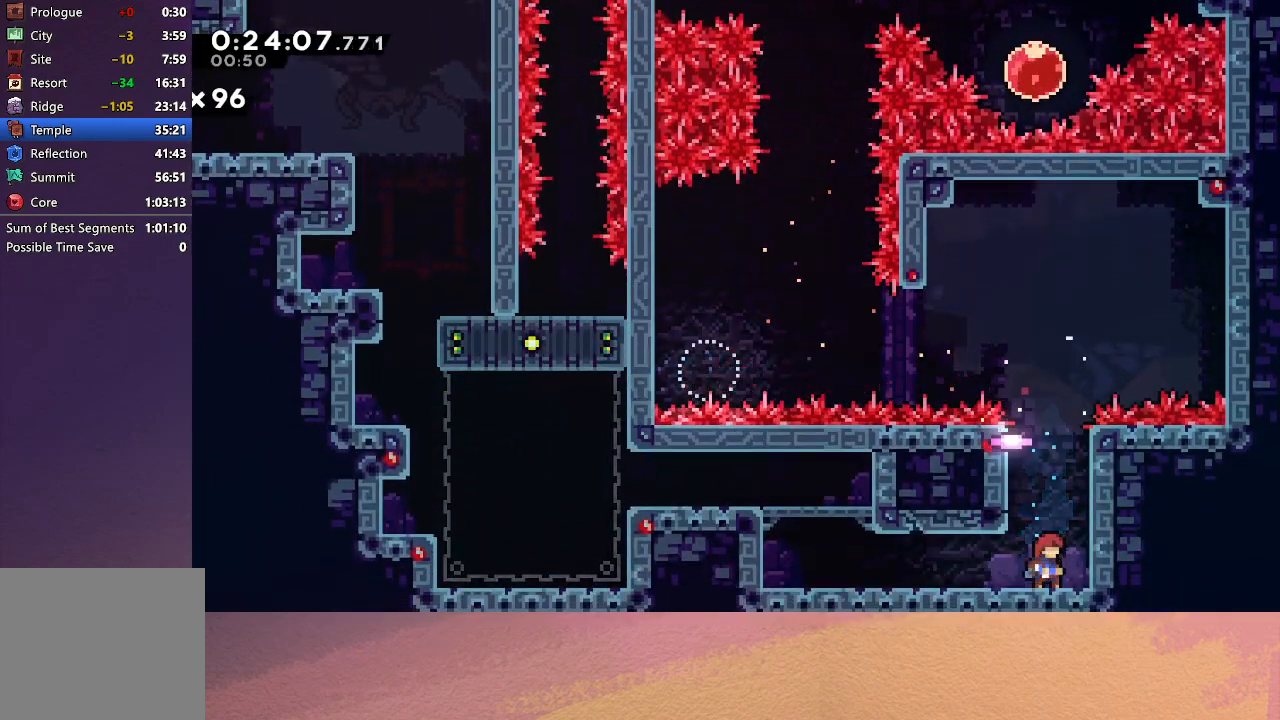
{"buttons": [], "left_stick": "center", "events": [[67, "L2", "down"], [100, "DPAD_DOWN", "down"], [167, "CIRCLE", "down"], [233, "CIRCLE", "up"], [233, "L2", "up"], [283, "DPAD_DOWN", "up"], [300, "CIRCLE", "down"], [367, "CIRCLE", "up"], [433, "CIRCLE", "down"], [500, "CIRCLE", "up"]]}
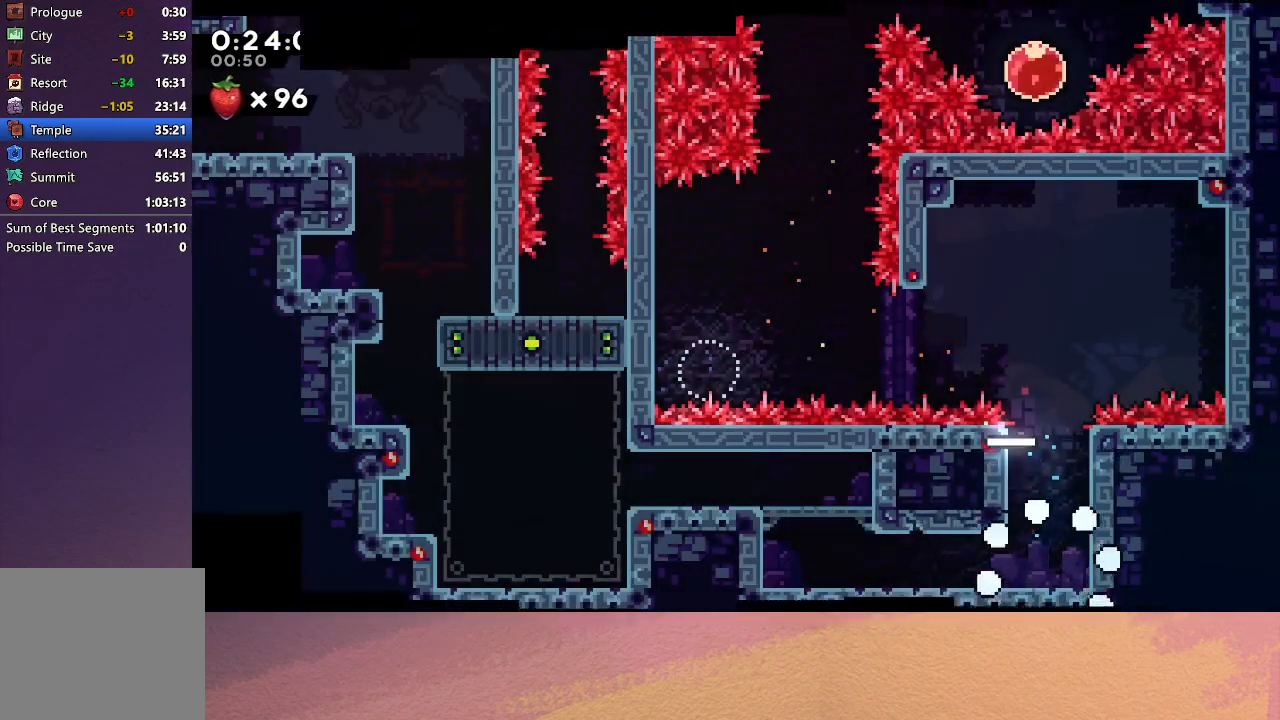
{"buttons": [], "left_stick": "center", "events": []}
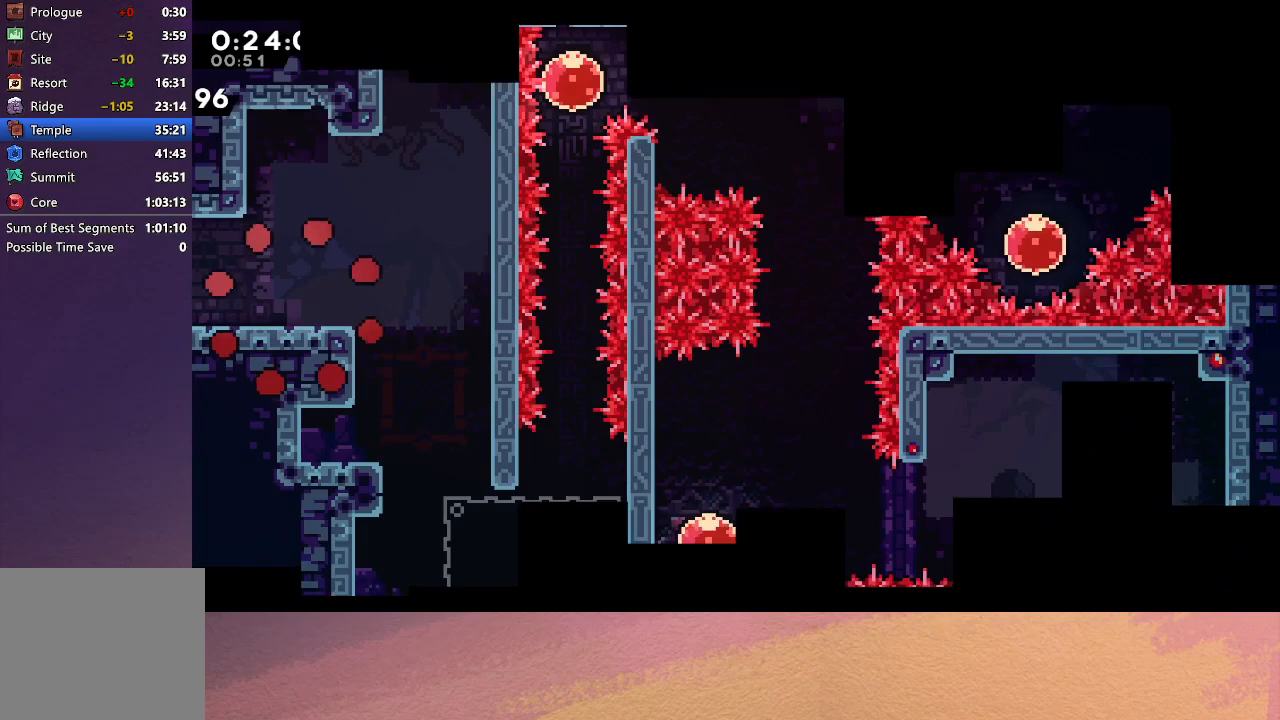
{"buttons": ["DPAD_LEFT"], "left_stick": "center", "events": [[383, "DPAD_LEFT", "down"], [417, "L1", "down"], [500, "L1", "up"]]}
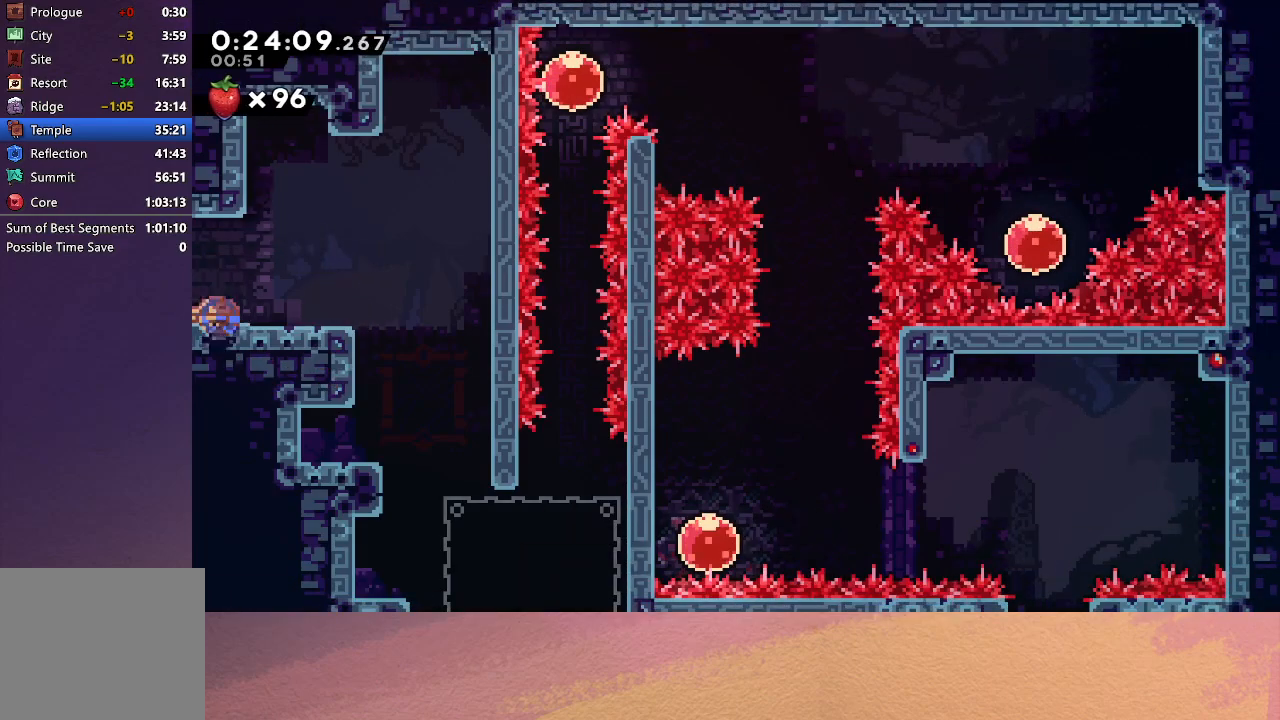
{"buttons": ["DPAD_LEFT"], "left_stick": "center", "events": []}
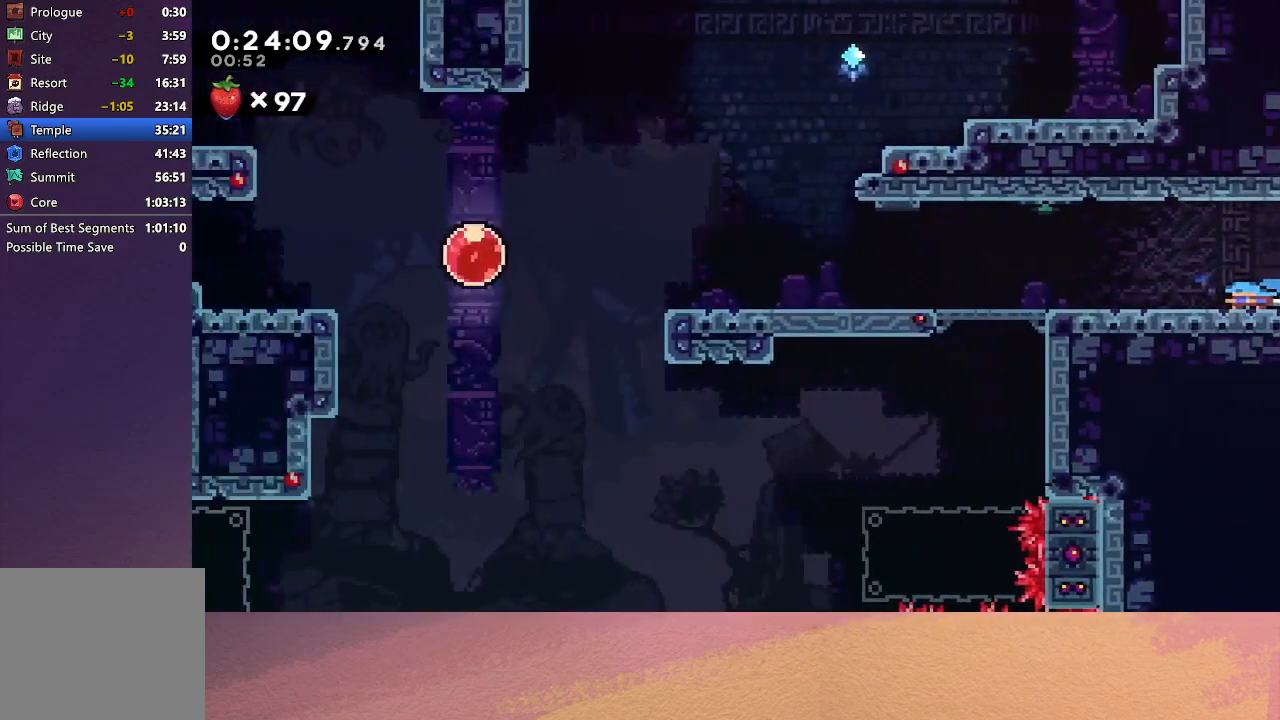
{"buttons": ["CROSS", "DPAD_DOWN", "DPAD_LEFT"], "left_stick": "center", "events": [[167, "CIRCLE", "down"], [350, "CIRCLE", "up"], [350, "DPAD_DOWN", "down"], [433, "CROSS", "down"]]}
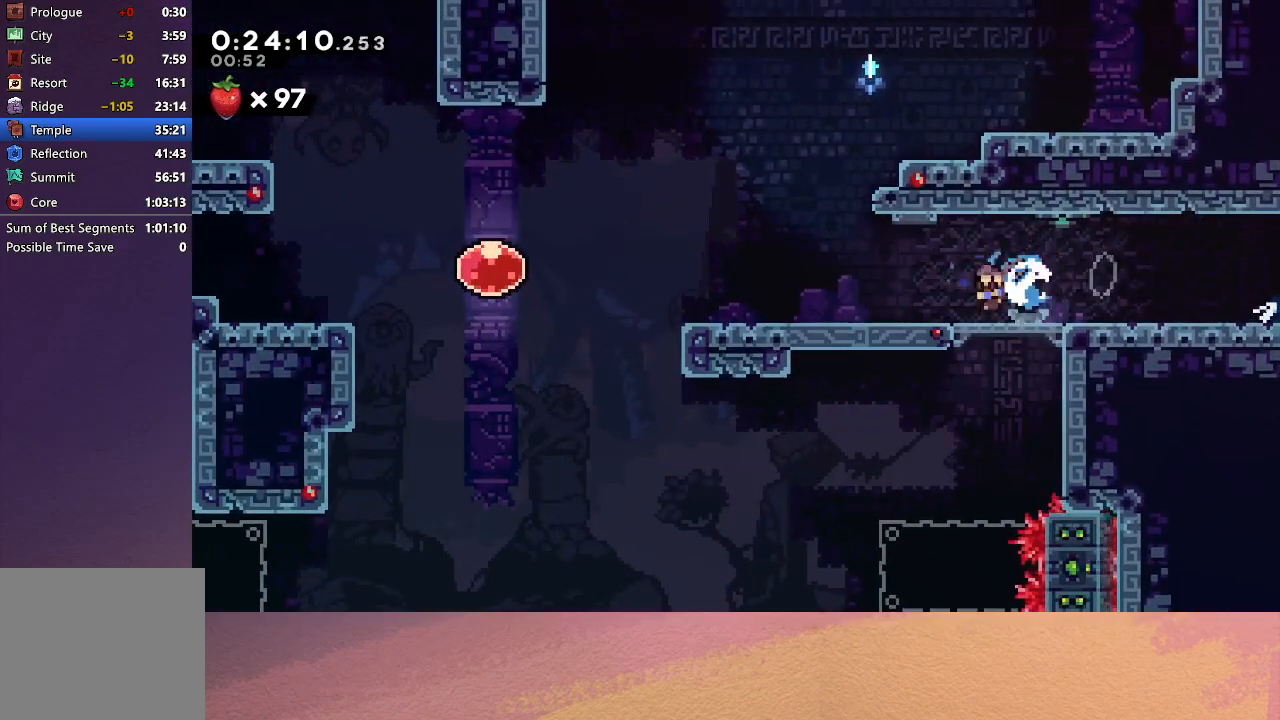
{"buttons": ["DPAD_LEFT"], "left_stick": "center", "events": [[33, "CROSS", "up"], [150, "CIRCLE", "down"], [167, "DPAD_DOWN", "up"], [217, "CIRCLE", "up"]]}
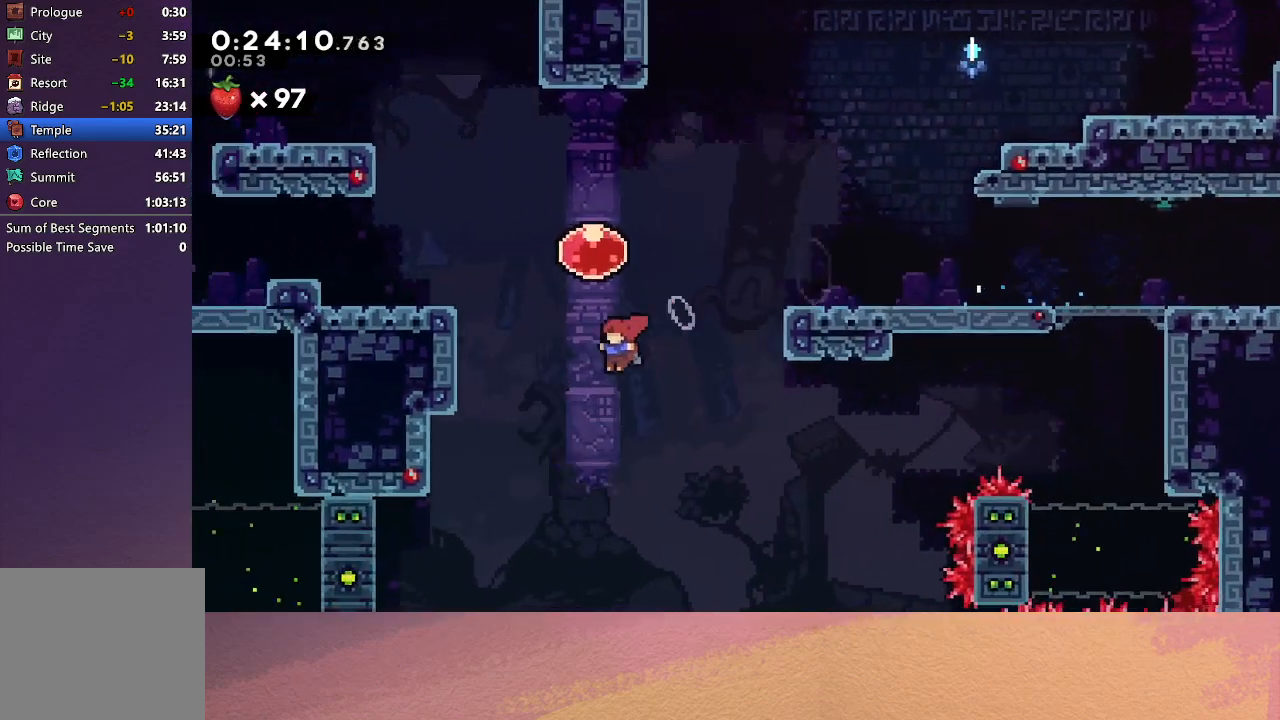
{"buttons": ["R1", "DPAD_LEFT"], "left_stick": "center", "events": [[400, "R1", "down"]]}
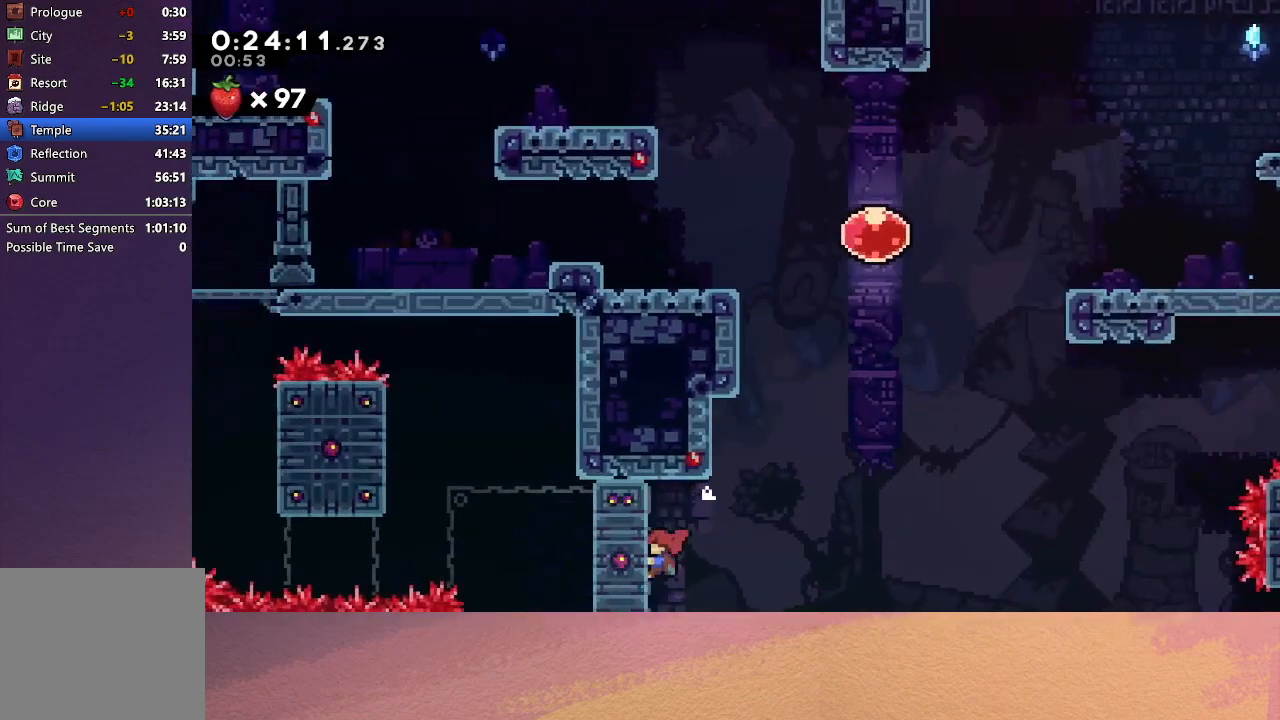
{"buttons": ["R1", "DPAD_UP", "DPAD_LEFT"], "left_stick": "center", "events": [[33, "DPAD_UP", "down"]]}
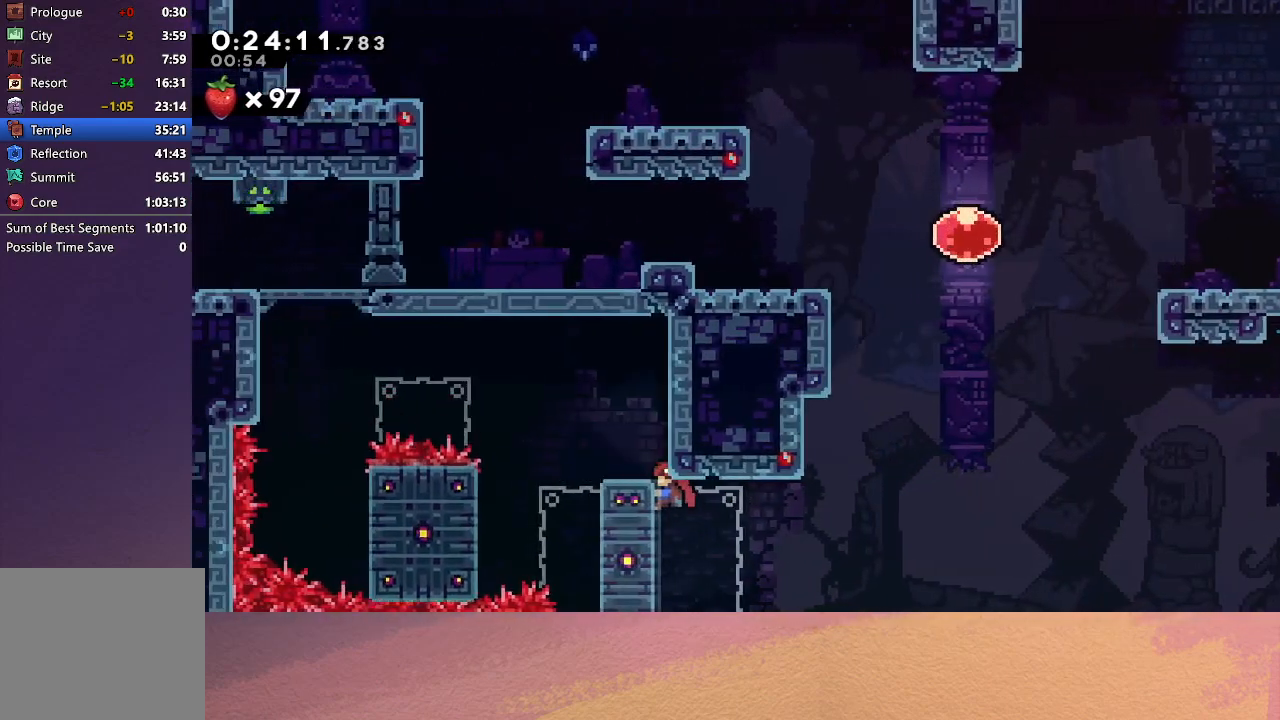
{"buttons": ["R1", "DPAD_LEFT"], "left_stick": "center", "events": [[350, "DPAD_UP", "up"], [367, "DPAD_LEFT", "up"], [467, "DPAD_LEFT", "down"]]}
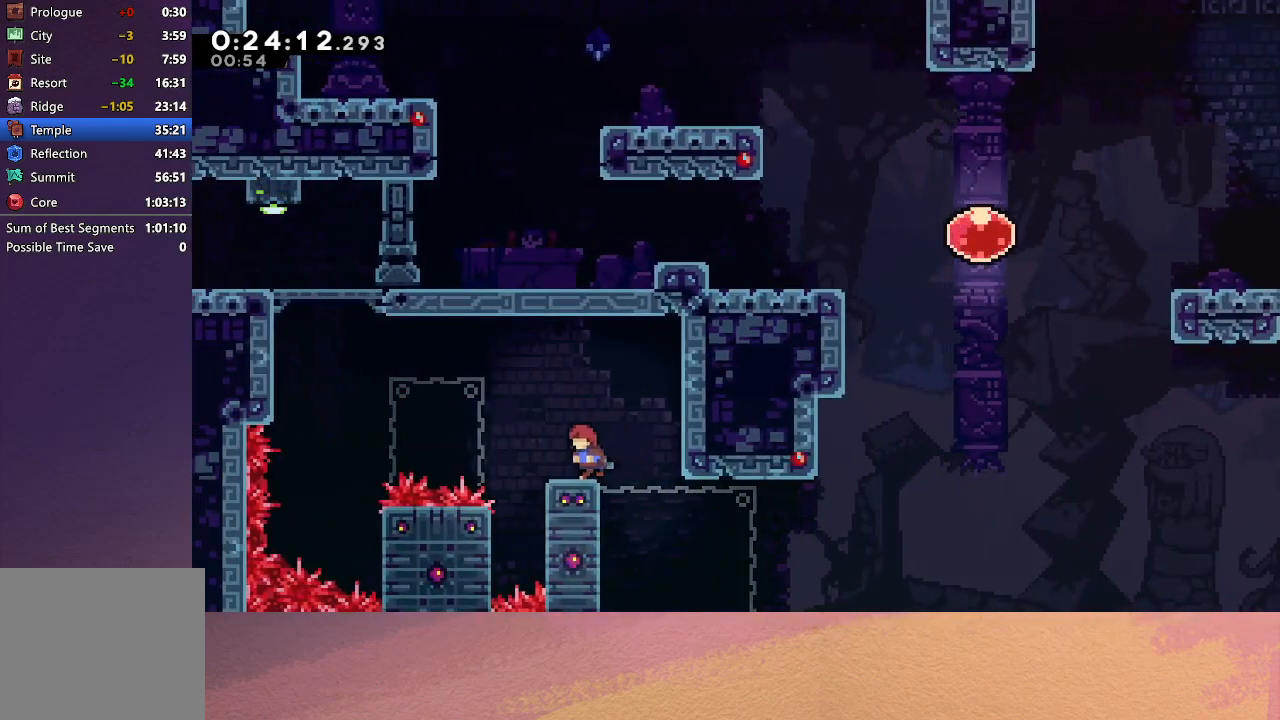
{"buttons": ["CIRCLE", "R1", "DPAD_LEFT"], "left_stick": "center", "events": [[133, "CIRCLE", "down"]]}
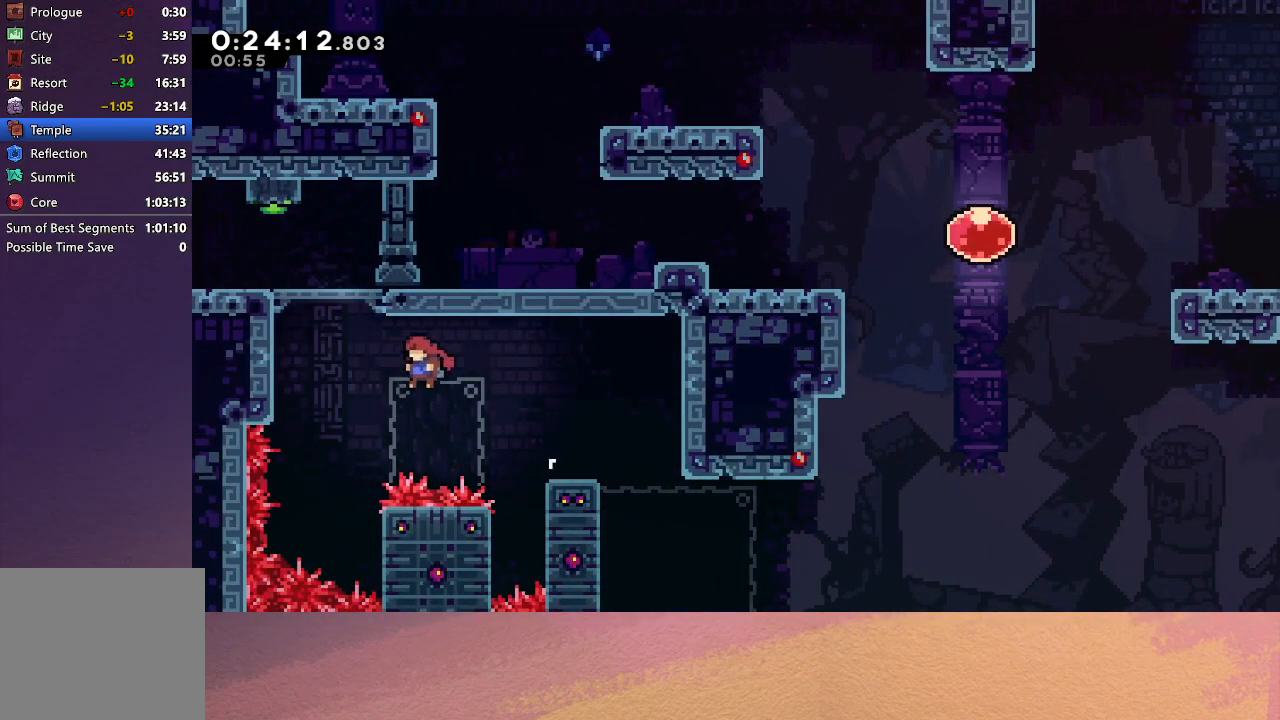
{"buttons": ["R1"], "left_stick": "center", "events": [[100, "DPAD_UP", "down"], [150, "CROSS", "down"], [283, "CROSS", "up"], [367, "CIRCLE", "up"], [383, "DPAD_LEFT", "up"], [383, "DPAD_UP", "up"]]}
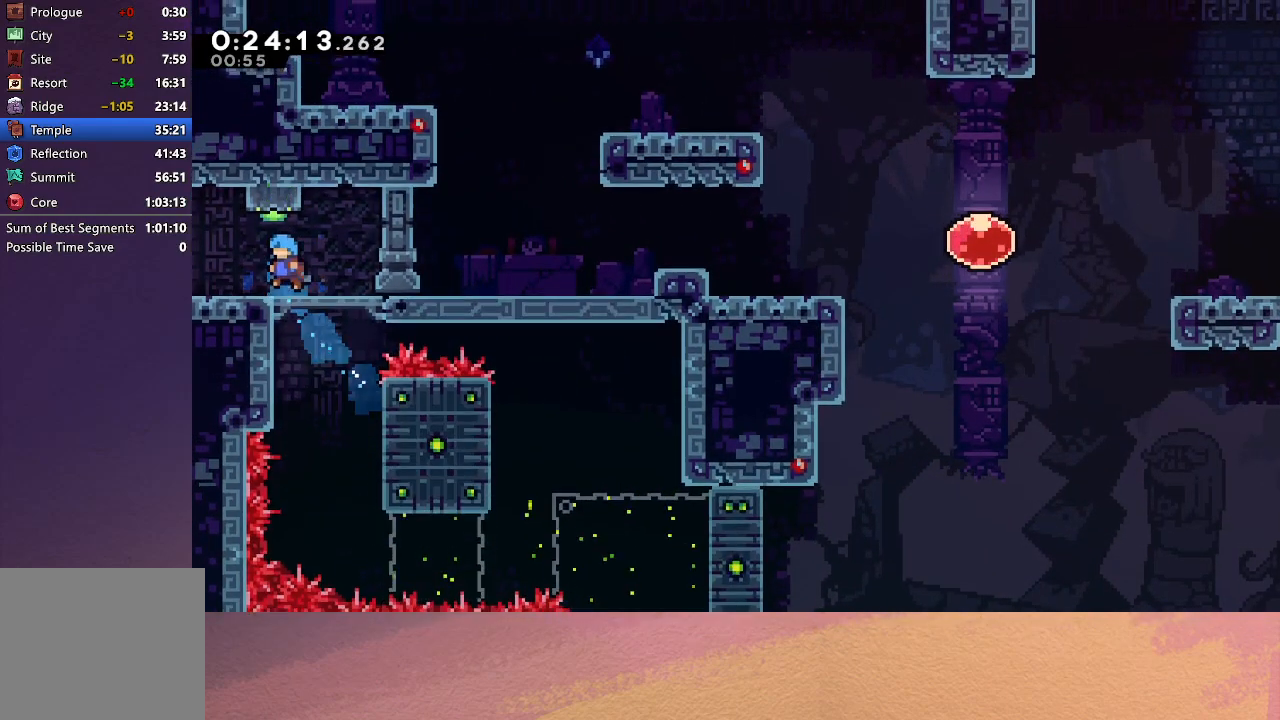
{"buttons": [], "left_stick": "center", "events": [[267, "DPAD_UP", "down"], [283, "R1", "up"], [317, "CROSS", "down"], [417, "DPAD_UP", "up"], [450, "CROSS", "up"]]}
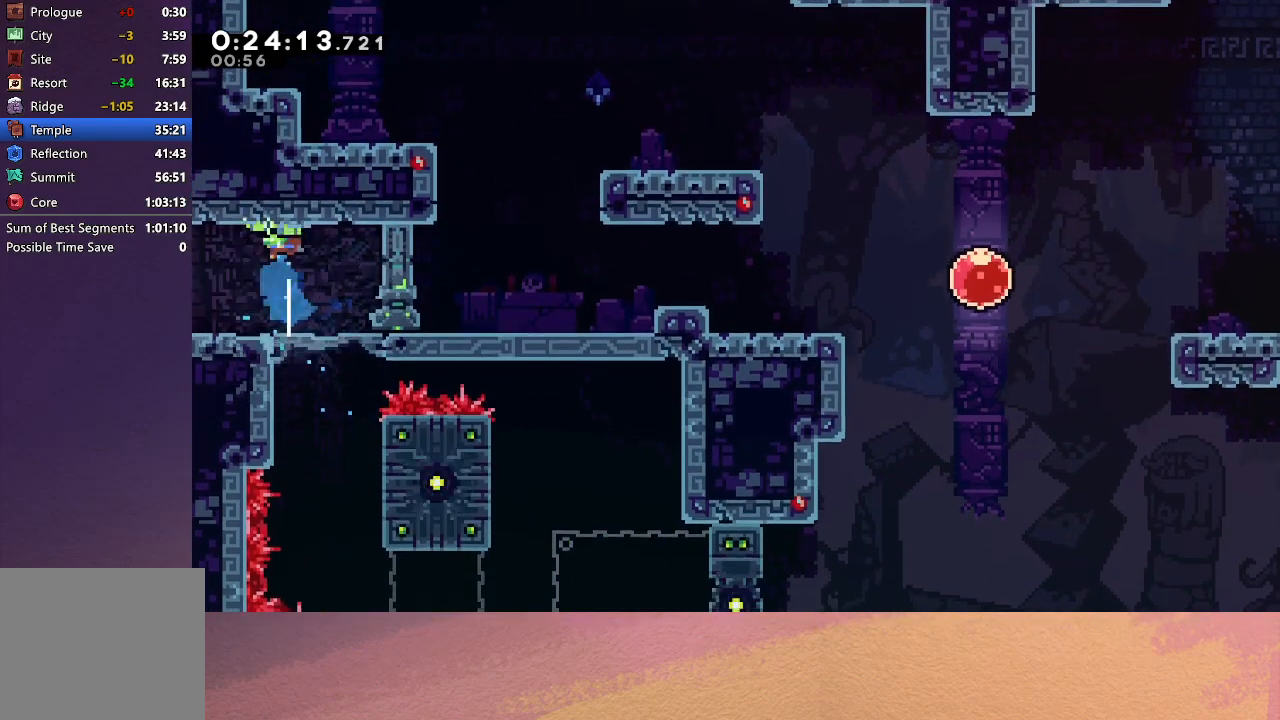
{"buttons": ["L1", "DPAD_LEFT"], "left_stick": "center", "events": [[233, "DPAD_LEFT", "down"], [417, "L1", "down"]]}
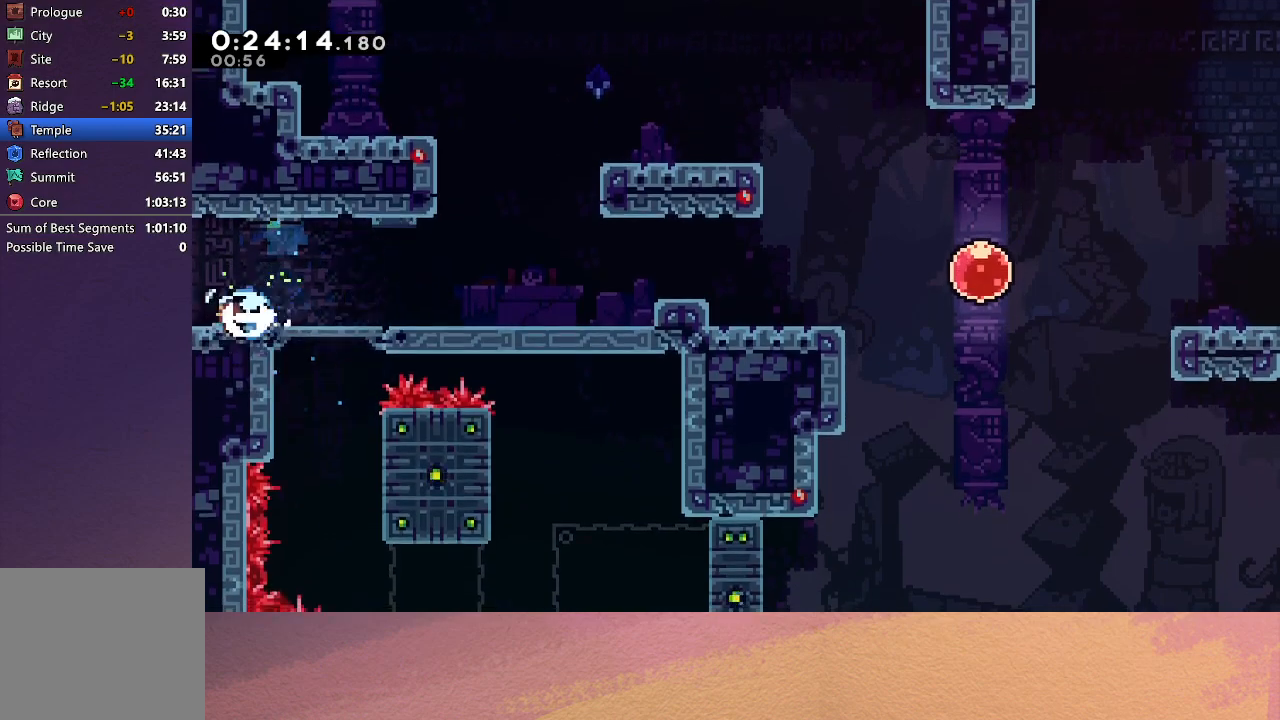
{"buttons": ["DPAD_LEFT"], "left_stick": "center", "events": [[17, "L1", "up"]]}
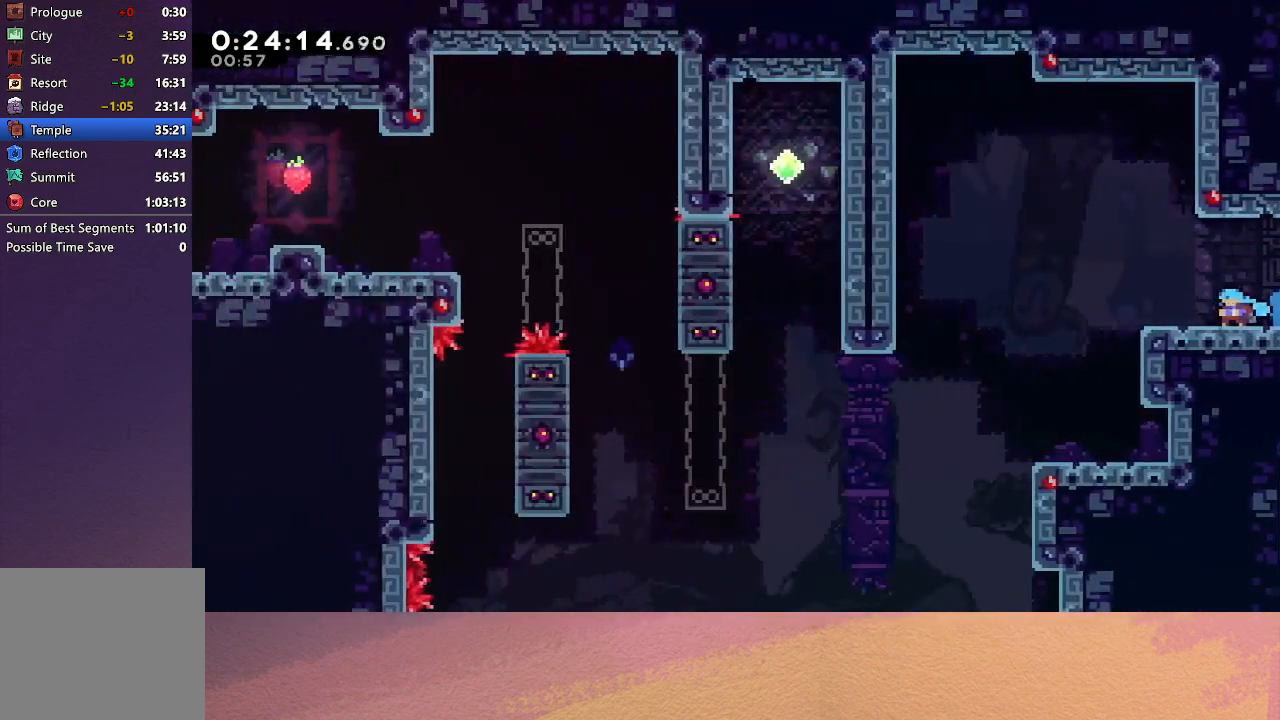
{"buttons": ["DPAD_LEFT"], "left_stick": "center", "events": [[200, "CIRCLE", "down"], [250, "CIRCLE", "up"]]}
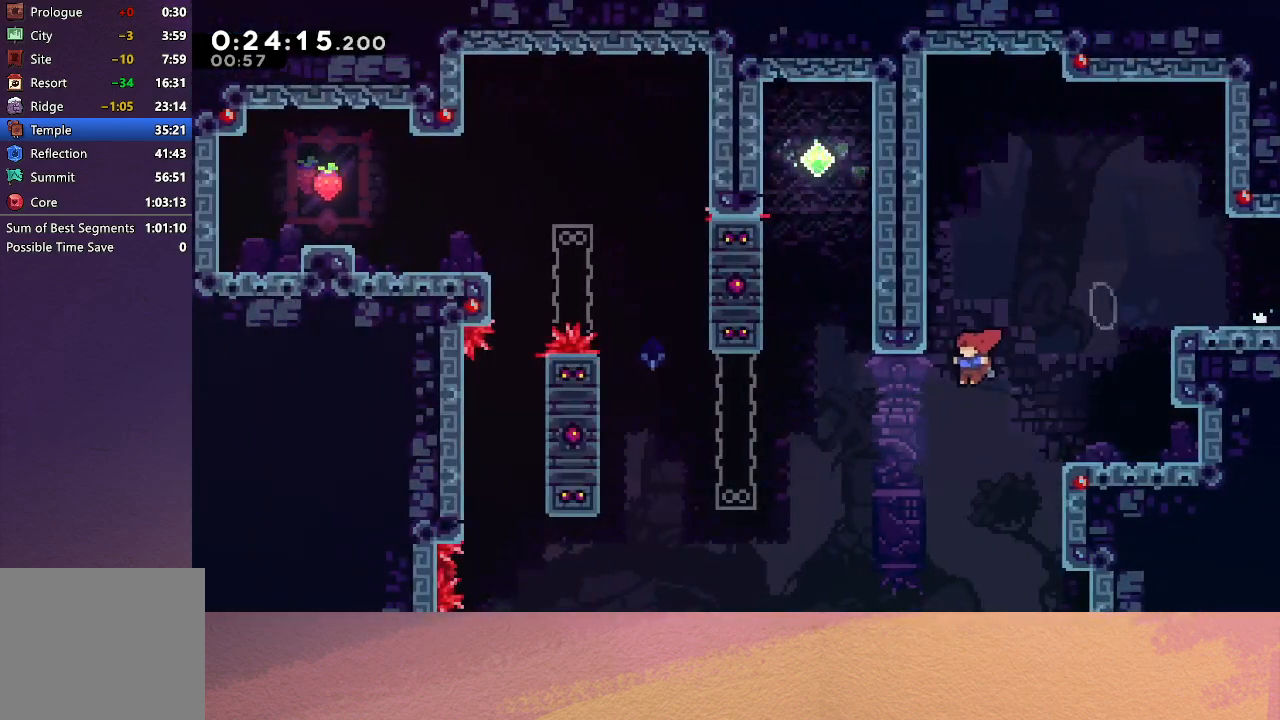
{"buttons": ["CROSS", "DPAD_UP"], "left_stick": "center", "events": [[417, "DPAD_UP", "down"], [433, "DPAD_LEFT", "up"], [450, "CROSS", "down"]]}
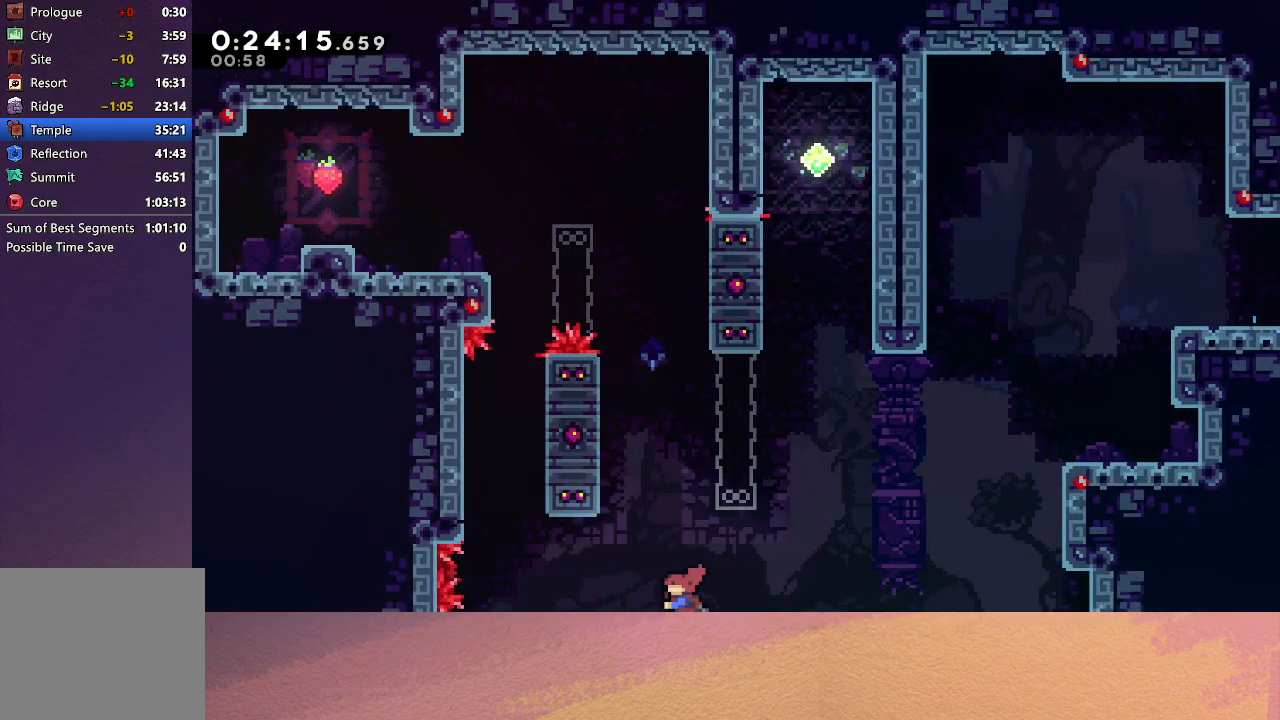
{"buttons": ["CIRCLE", "R1", "DPAD_UP", "DPAD_LEFT"], "left_stick": "center", "events": [[83, "CROSS", "up"], [217, "CIRCLE", "down"], [367, "DPAD_LEFT", "down"], [383, "R1", "down"]]}